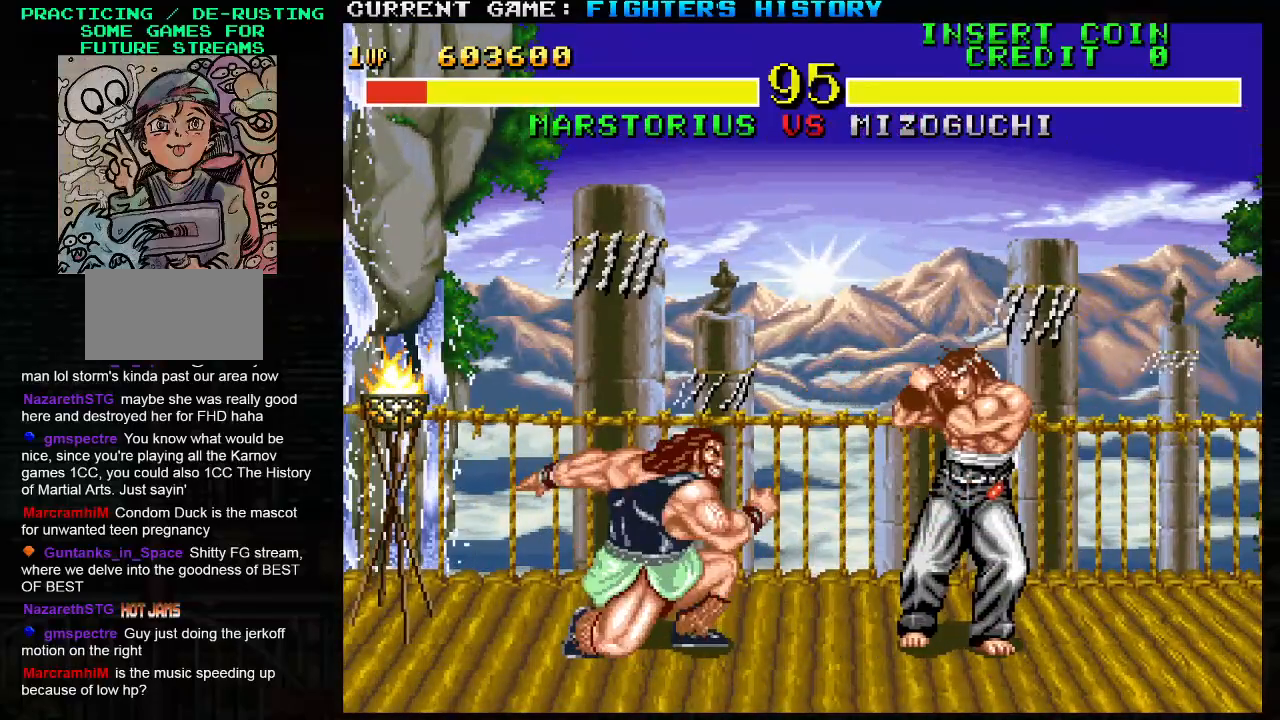
Gameplay with a controller (arcade stick); each line is a JSON object with the inputs held at the frame after it. "events" lists button and stick changes between this image and that frame as [ms after this image, input, new state], when the widget could be followed in between. Not read: L3 R3.
{"buttons": [], "left_stick": "down", "events": [[417, "left_stick", "right"], [500, "left_stick", "down"]]}
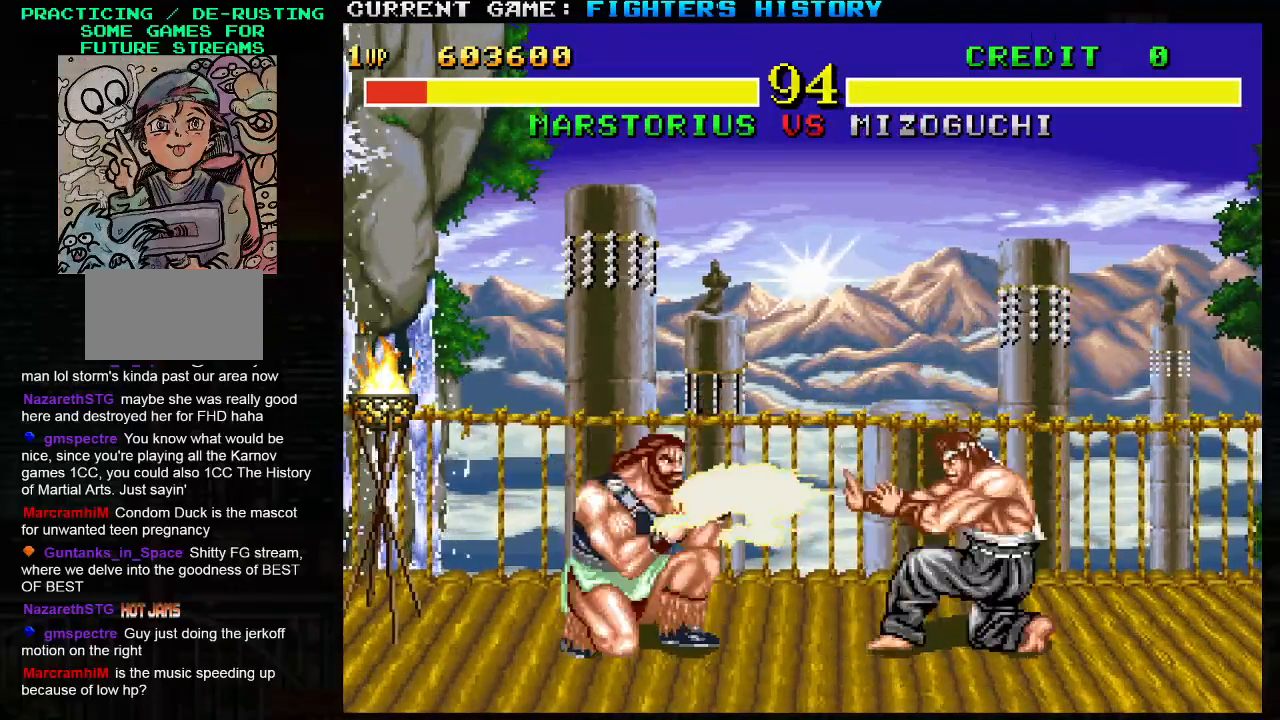
{"buttons": [], "left_stick": "center", "events": [[100, "left_stick", "left"], [350, "left_stick", "center"]]}
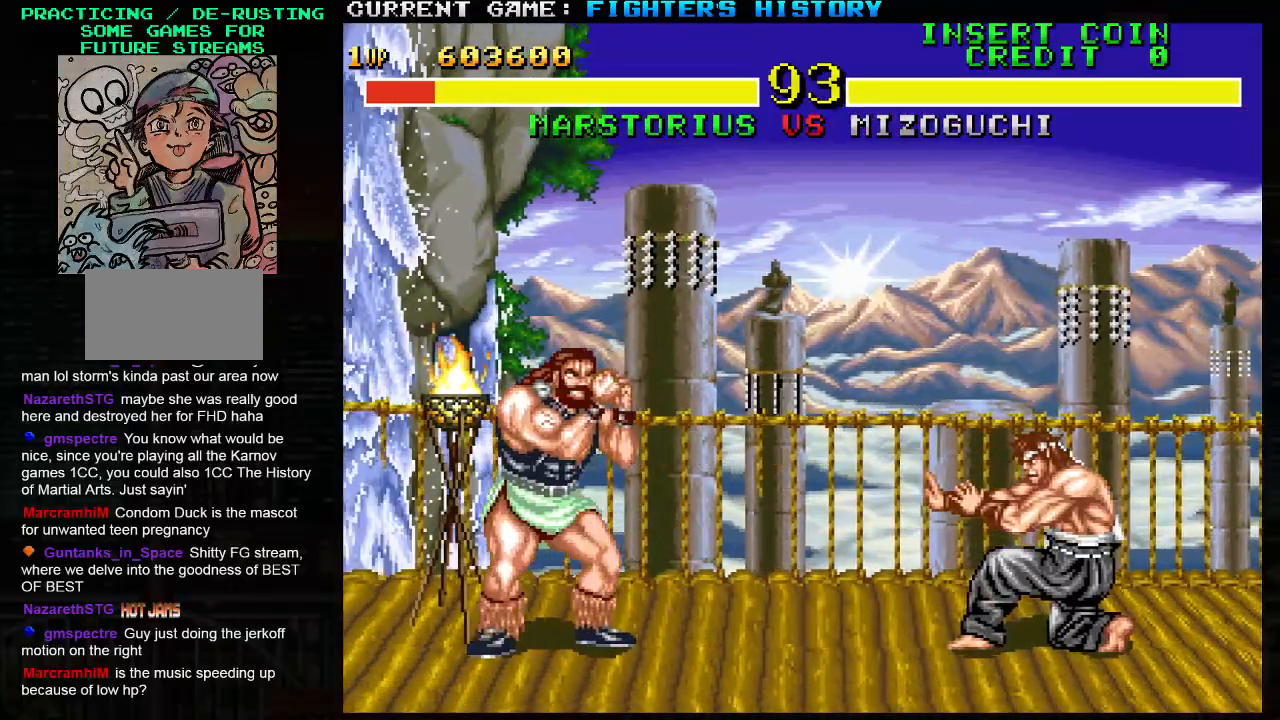
{"buttons": [], "left_stick": "up-right", "events": [[50, "left_stick", "right"], [400, "left_stick", "up-right"]]}
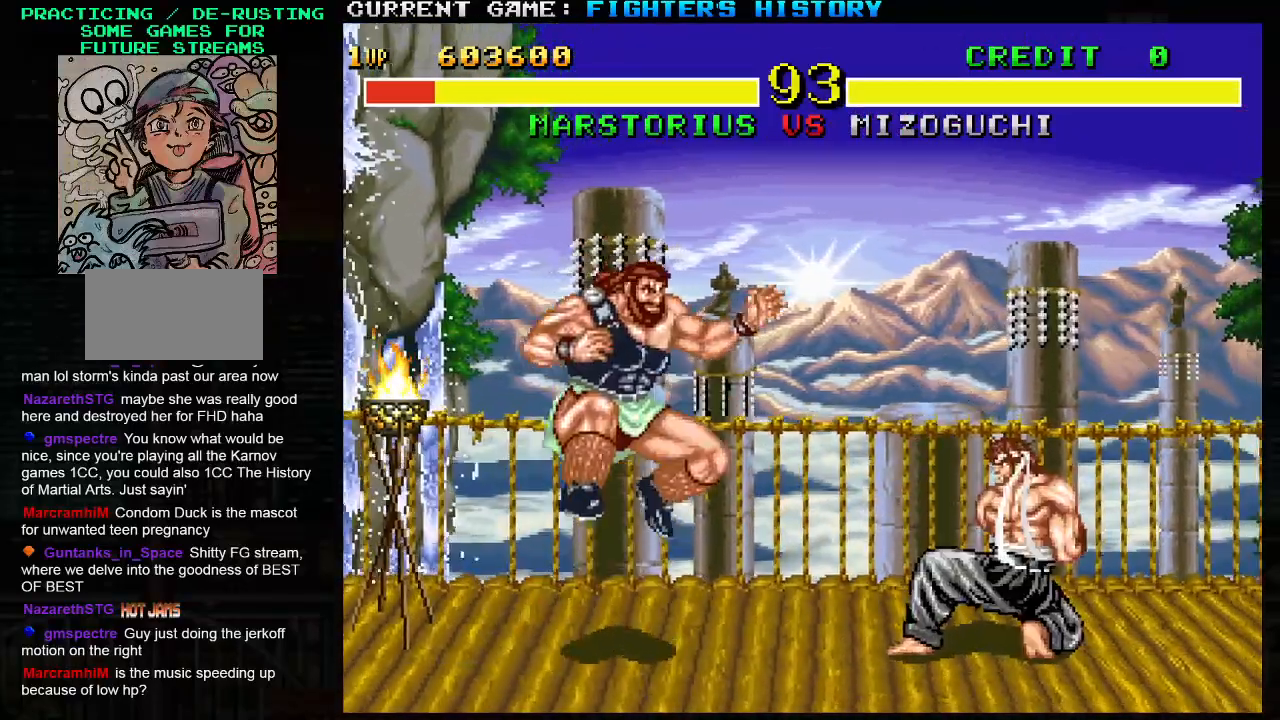
{"buttons": ["R2"], "left_stick": "down-left", "events": [[150, "left_stick", "center"], [217, "left_stick", "left"], [300, "left_stick", "down-left"], [433, "R2", "down"]]}
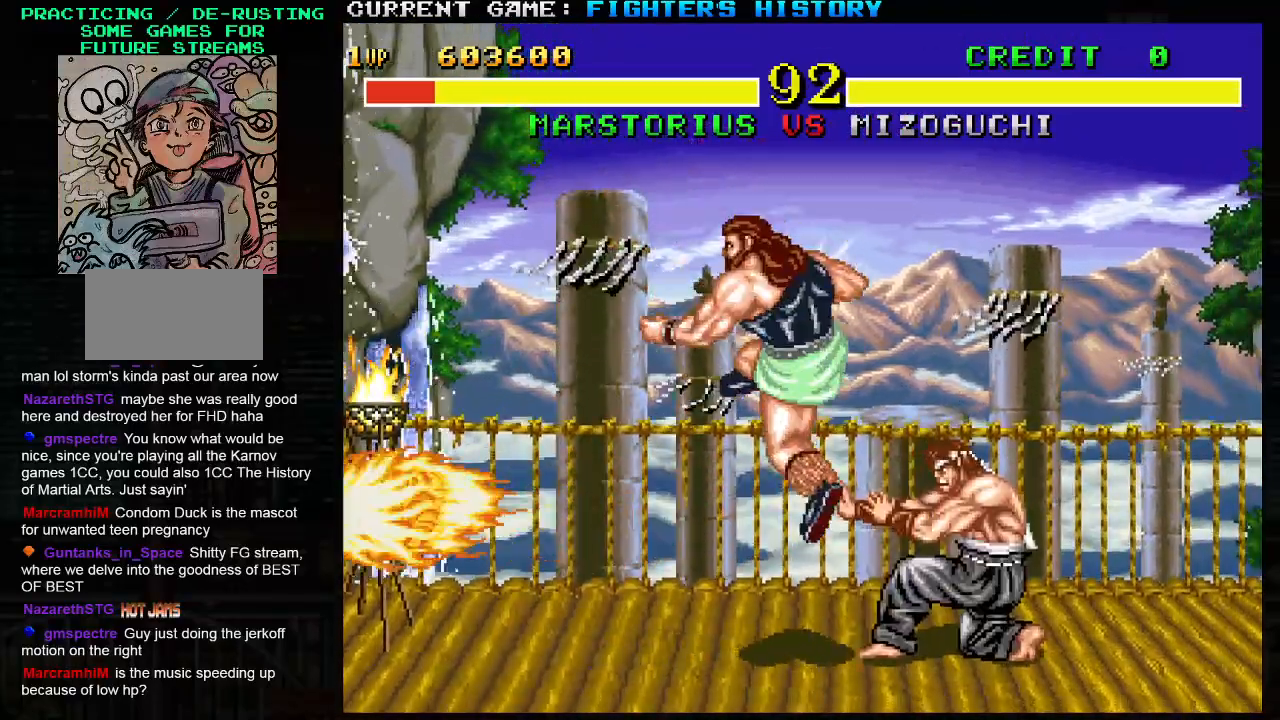
{"buttons": ["R2"], "left_stick": "down-left", "events": [[100, "R2", "up"], [350, "R2", "down"], [400, "R2", "up"], [467, "R2", "down"]]}
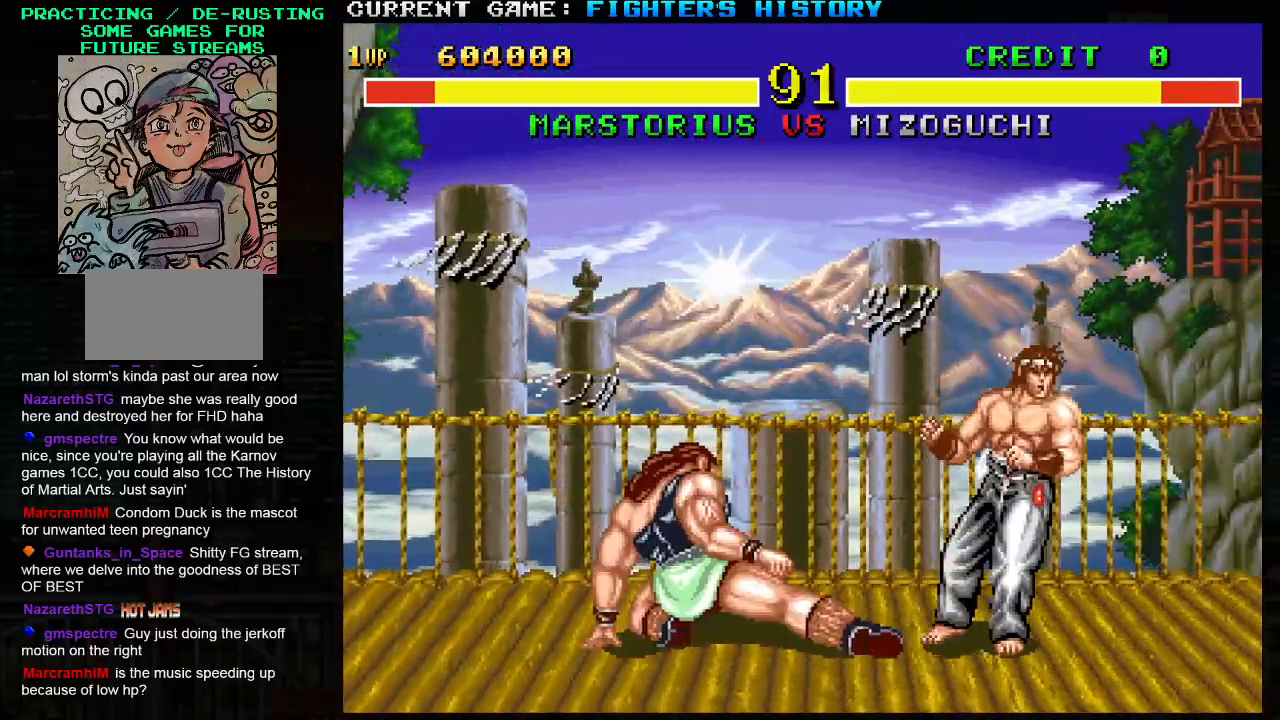
{"buttons": [], "left_stick": "down-left", "events": [[50, "R2", "up"]]}
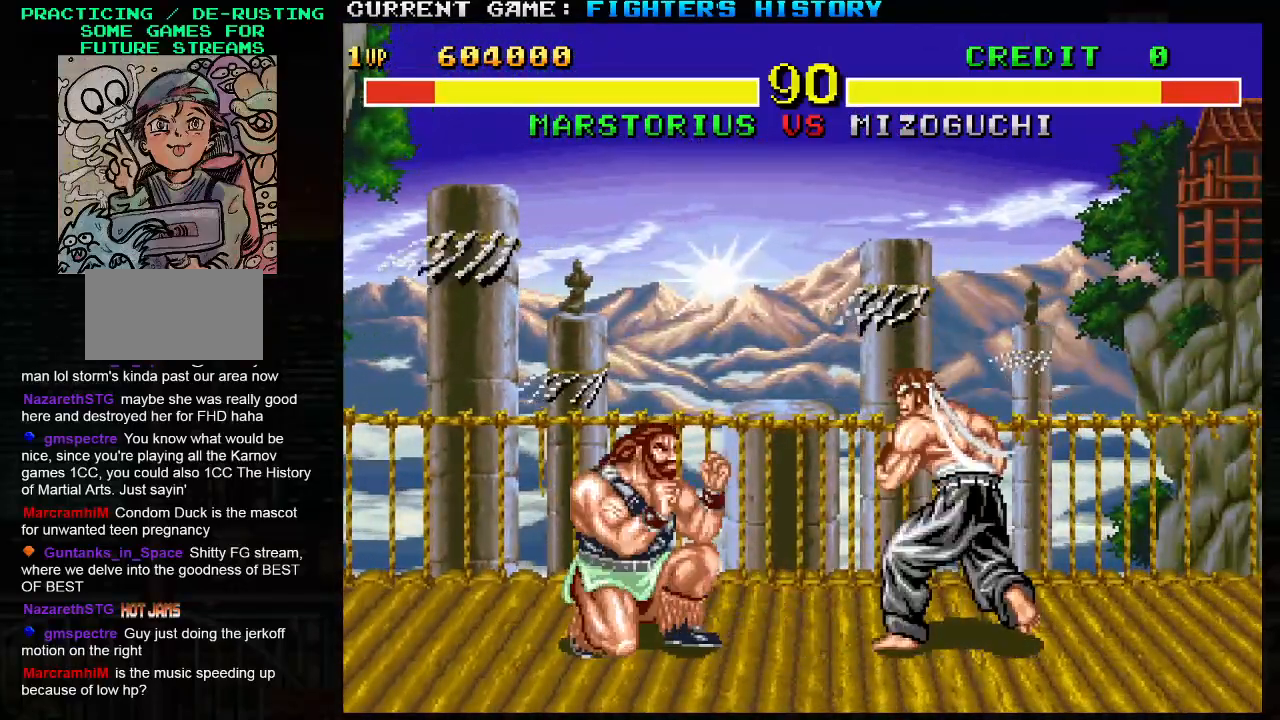
{"buttons": [], "left_stick": "left", "events": [[267, "left_stick", "left"]]}
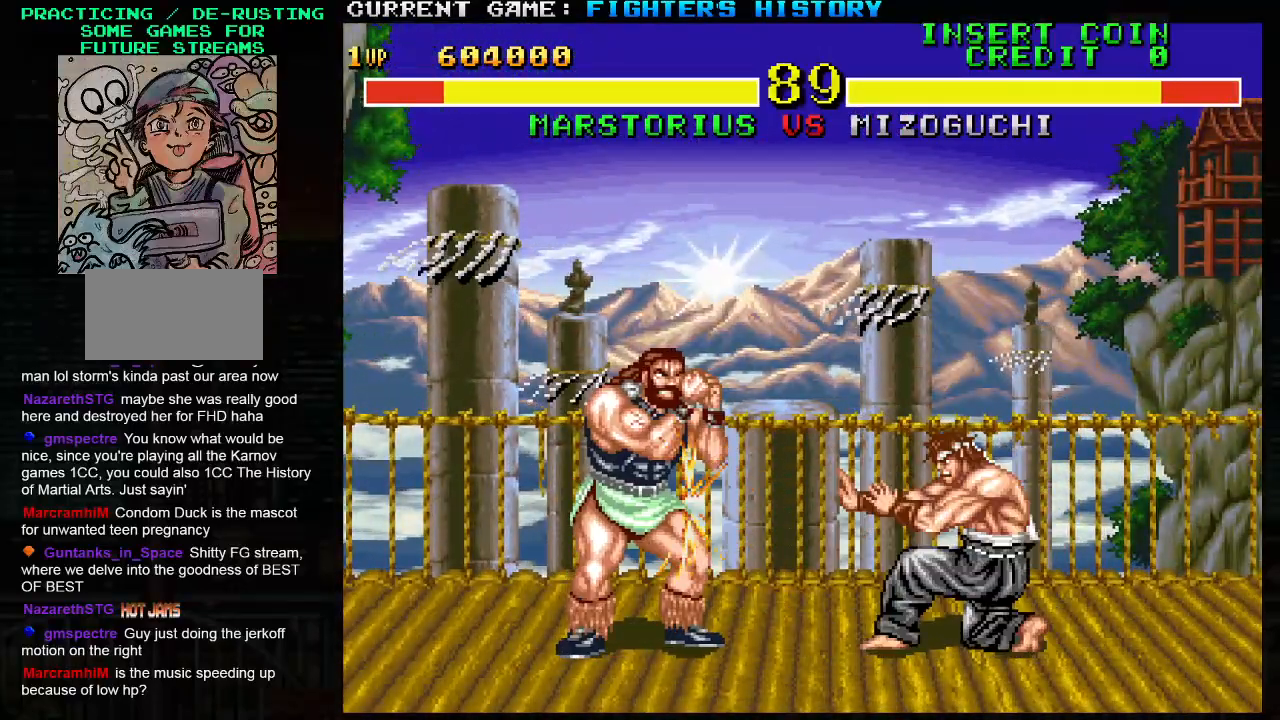
{"buttons": [], "left_stick": "right", "events": [[183, "left_stick", "center"], [317, "left_stick", "right"]]}
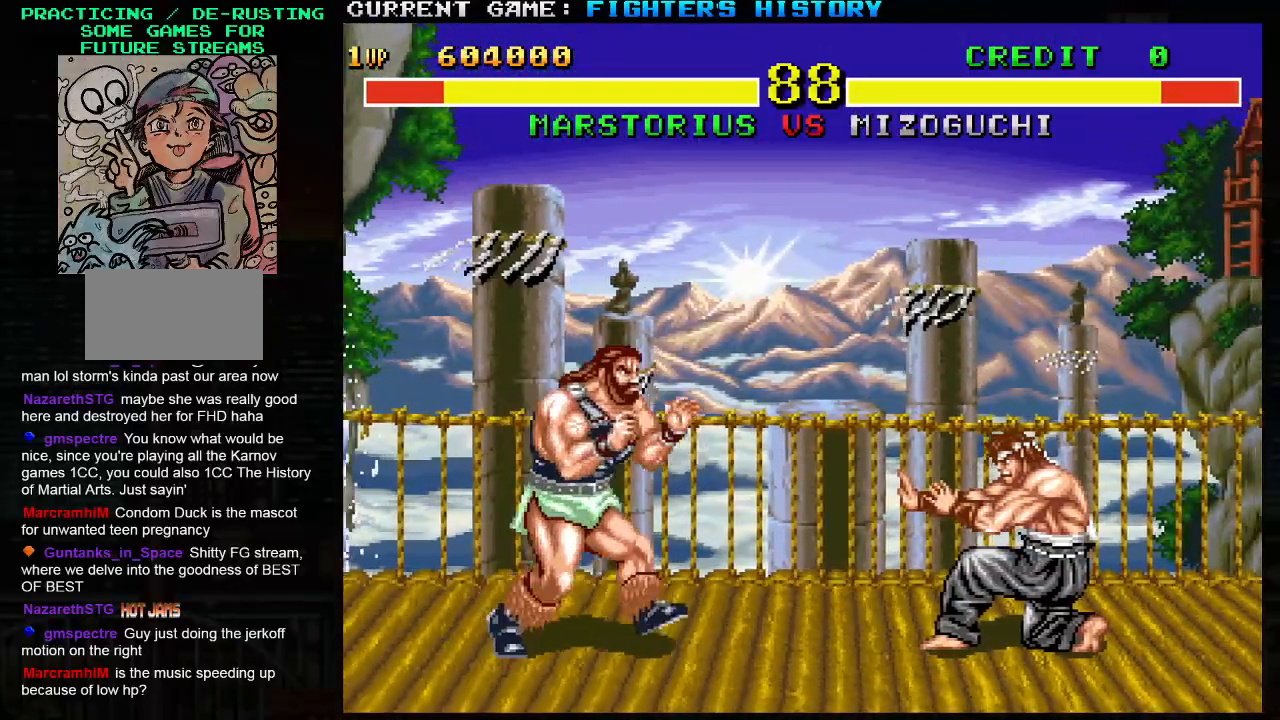
{"buttons": [], "left_stick": "left", "events": [[167, "left_stick", "up-right"], [417, "left_stick", "center"], [483, "left_stick", "left"]]}
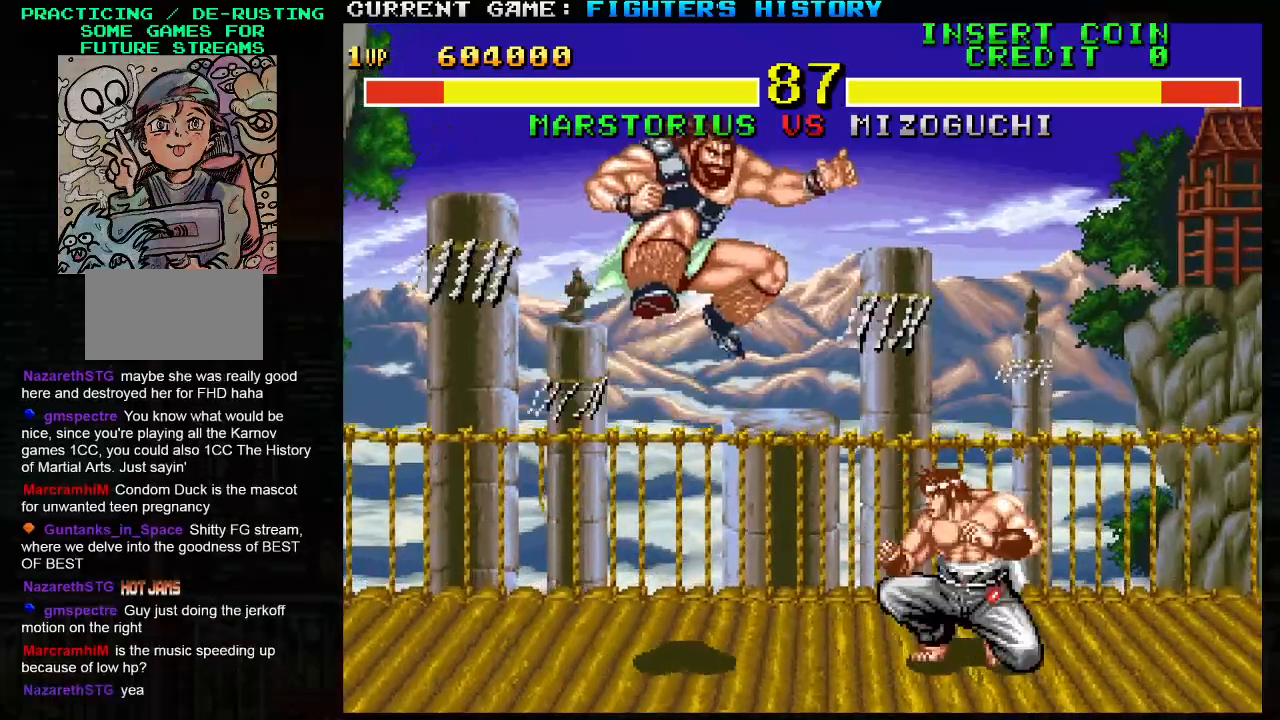
{"buttons": [], "left_stick": "down-left", "events": [[17, "left_stick", "down-left"], [150, "R2", "down"], [300, "R2", "up"]]}
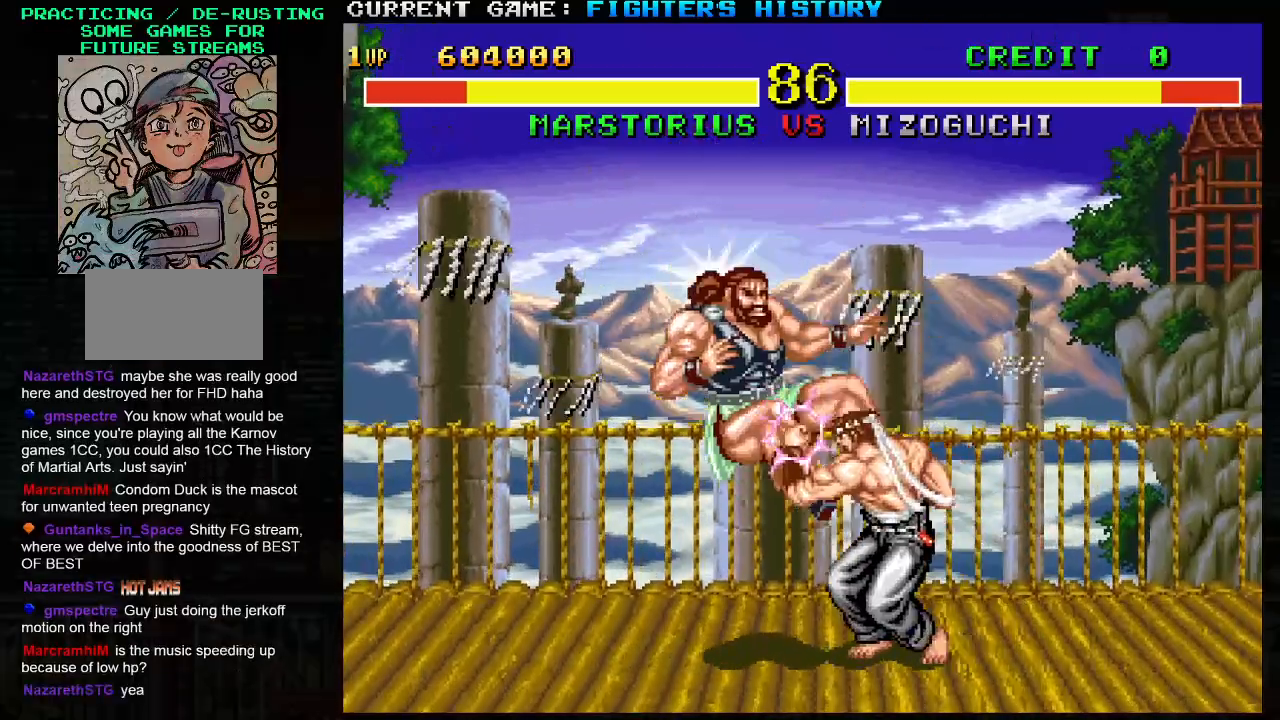
{"buttons": [], "left_stick": "right", "events": [[333, "left_stick", "right"]]}
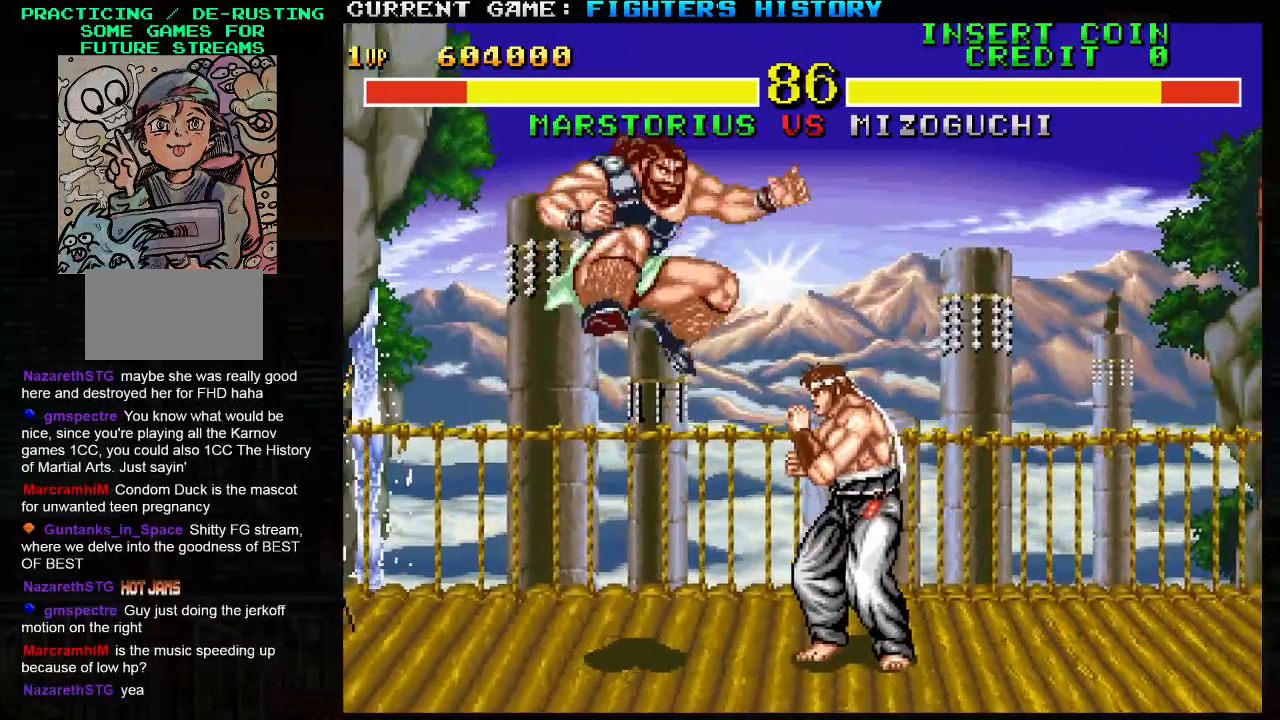
{"buttons": ["L2"], "left_stick": "left", "events": [[33, "left_stick", "down"], [100, "left_stick", "left"], [167, "TRIANGLE", "down"], [300, "TRIANGLE", "up"], [500, "L2", "down"]]}
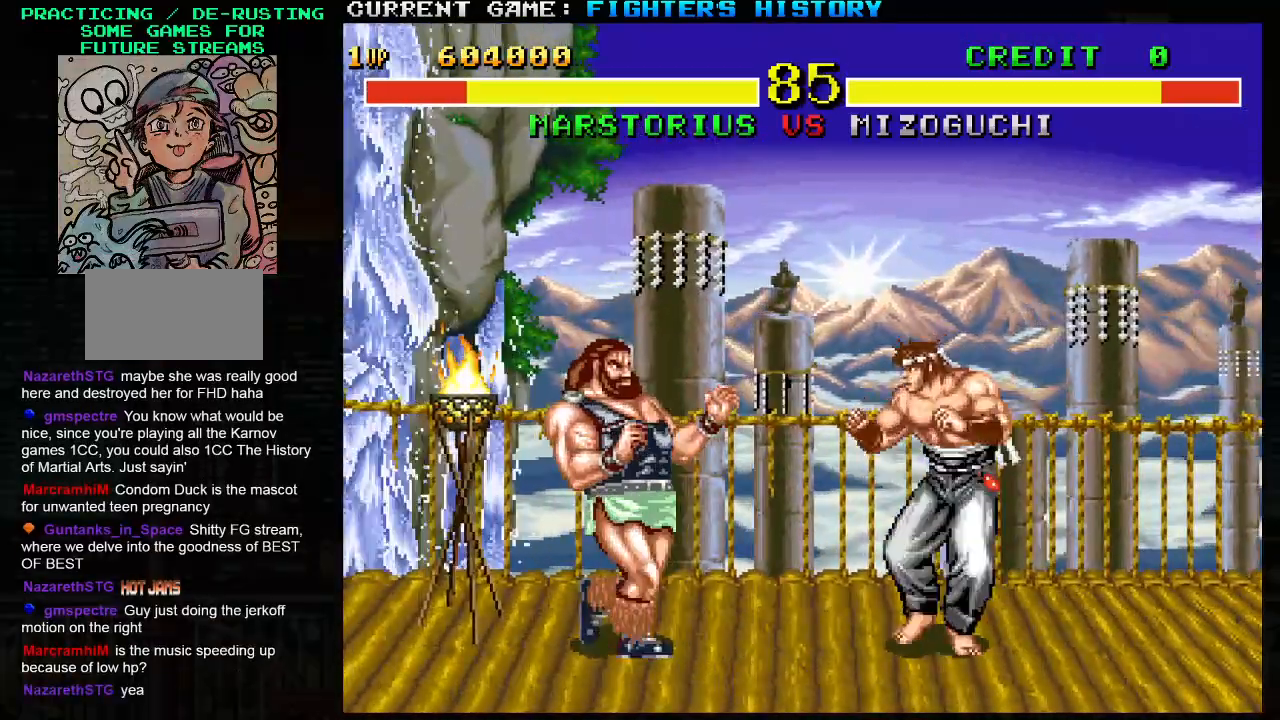
{"buttons": ["TRIANGLE"], "left_stick": "left", "events": [[83, "L2", "up"], [233, "left_stick", "right"], [300, "left_stick", "down"], [400, "left_stick", "left"], [433, "TRIANGLE", "down"]]}
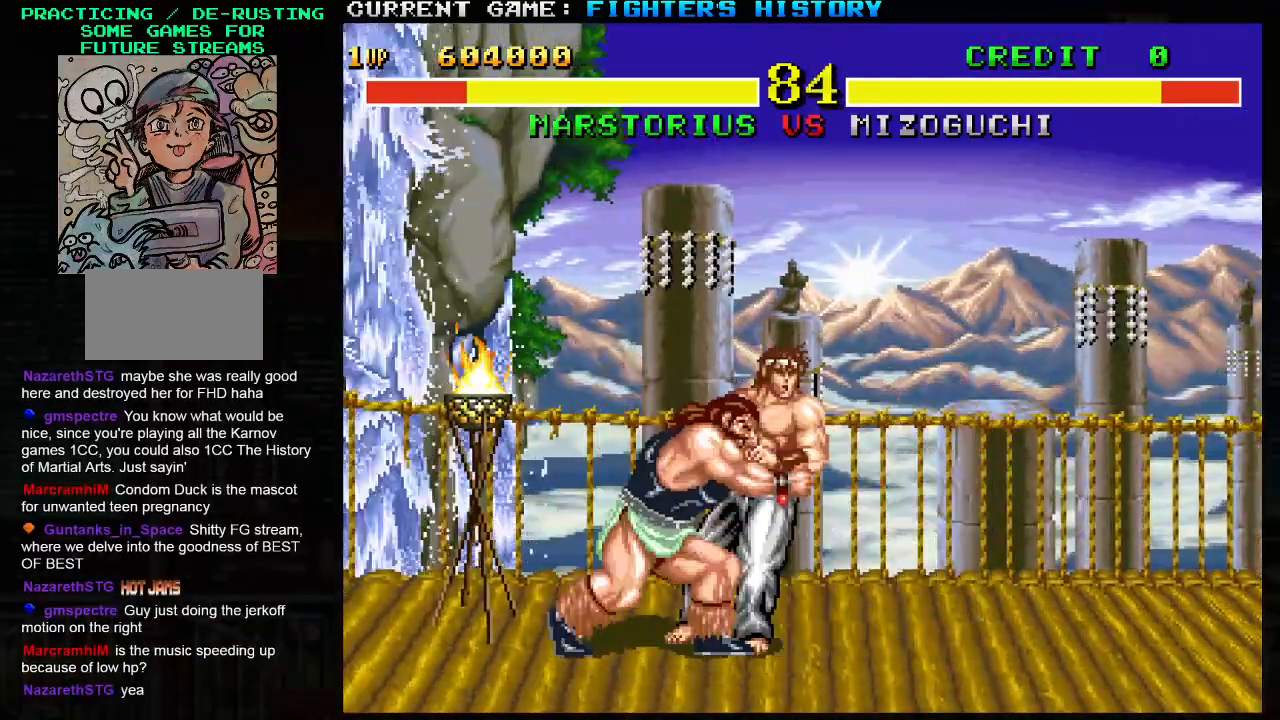
{"buttons": ["TRIANGLE"], "left_stick": "center", "events": [[33, "TRIANGLE", "up"], [133, "left_stick", "right"], [217, "left_stick", "down"], [317, "left_stick", "left"], [367, "TRIANGLE", "down"], [467, "left_stick", "center"]]}
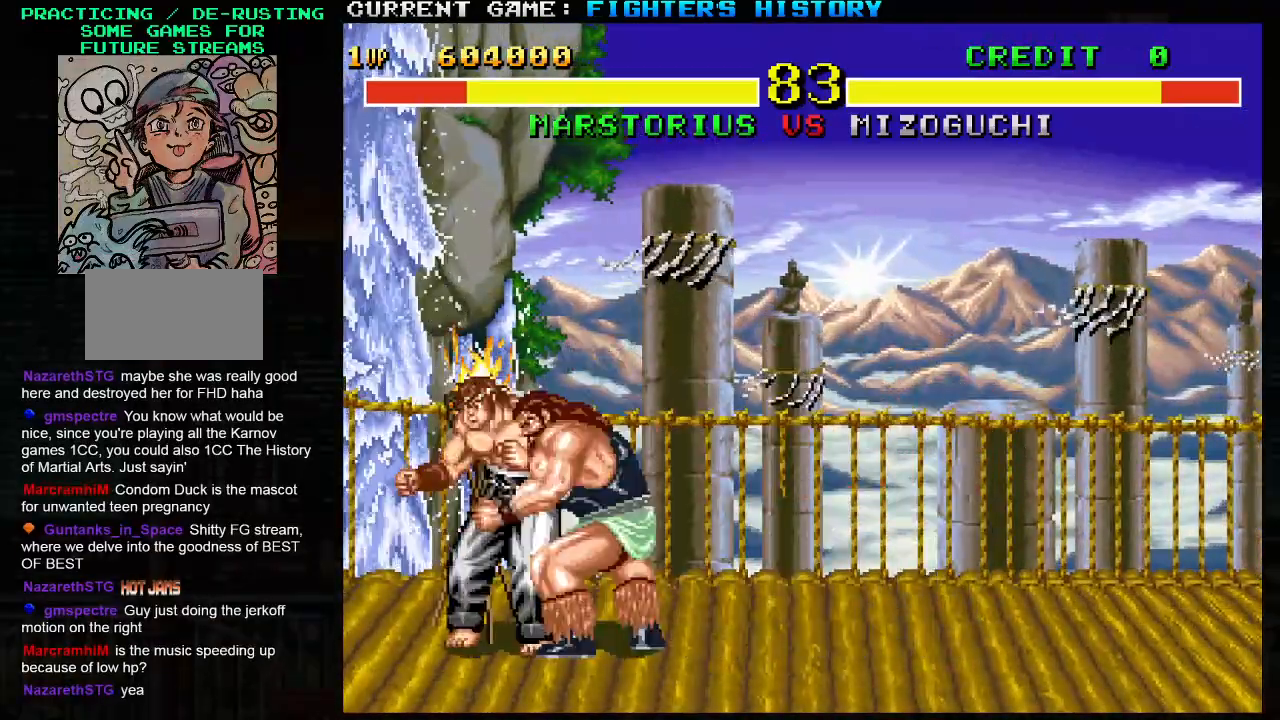
{"buttons": ["TRIANGLE"], "left_stick": "down-right", "events": [[50, "left_stick", "right"], [167, "left_stick", "down-right"]]}
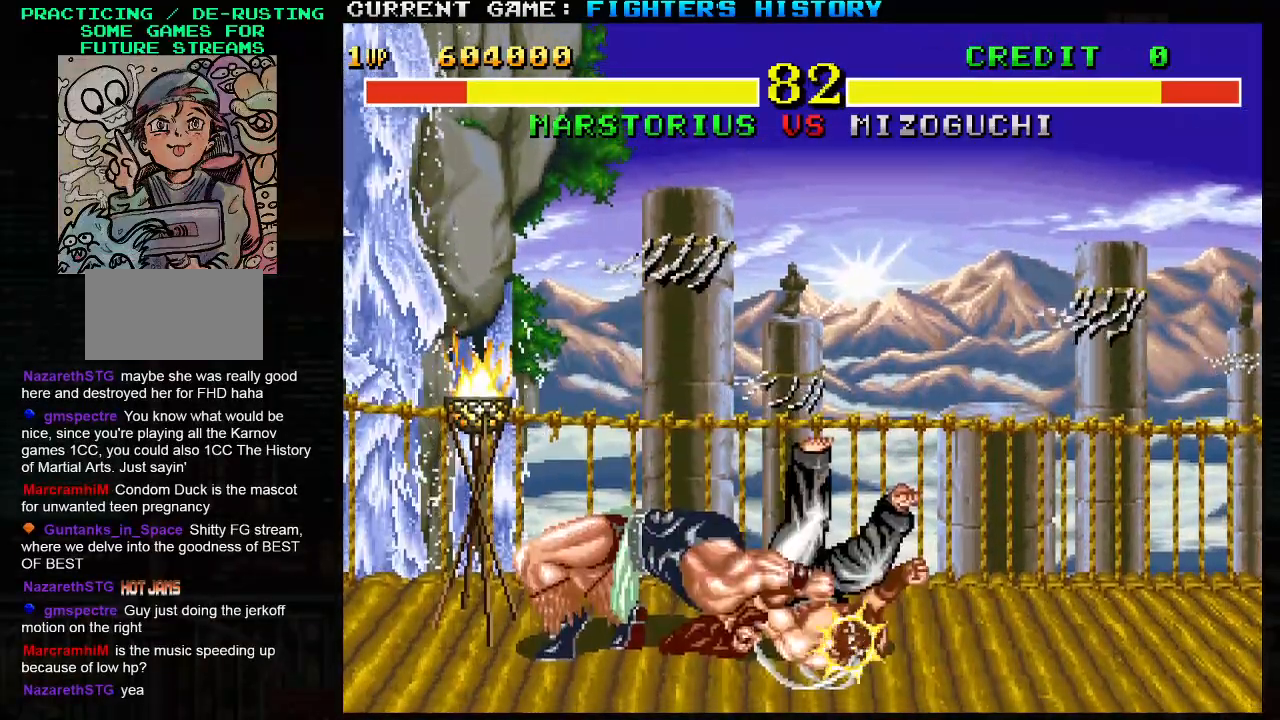
{"buttons": [], "left_stick": "down-right", "events": [[50, "TRIANGLE", "up"]]}
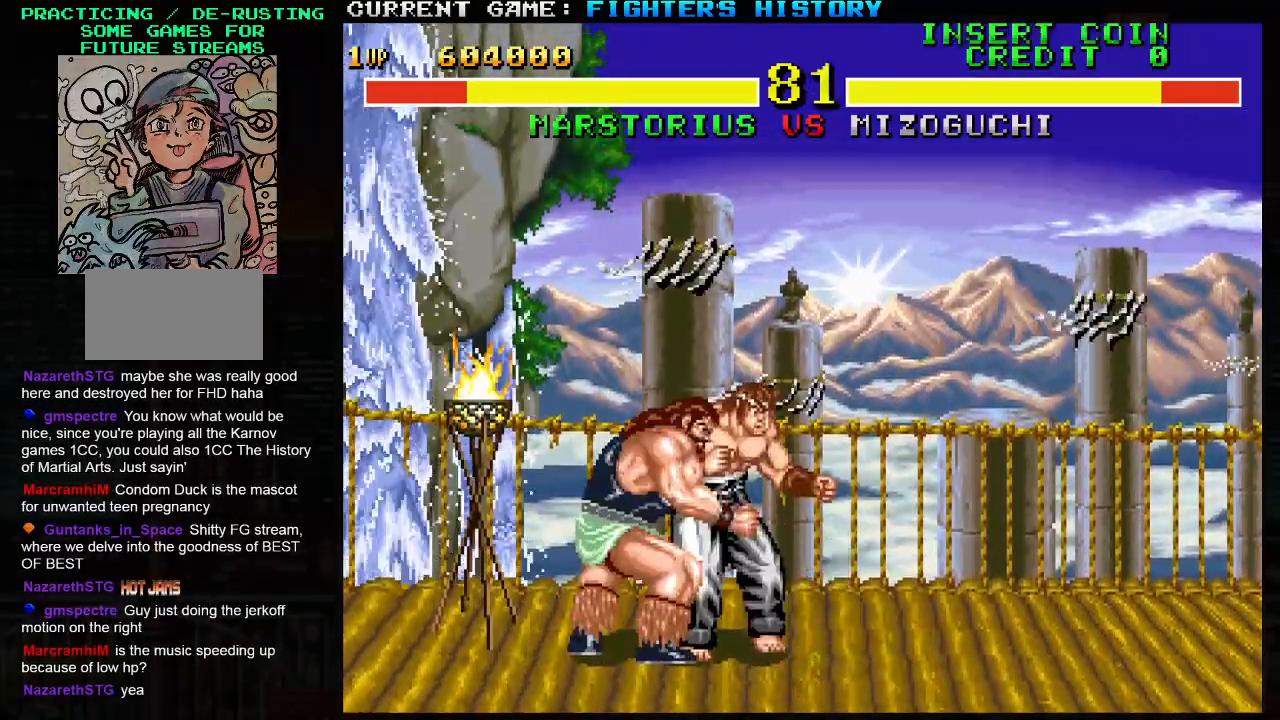
{"buttons": [], "left_stick": "center", "events": [[500, "left_stick", "center"]]}
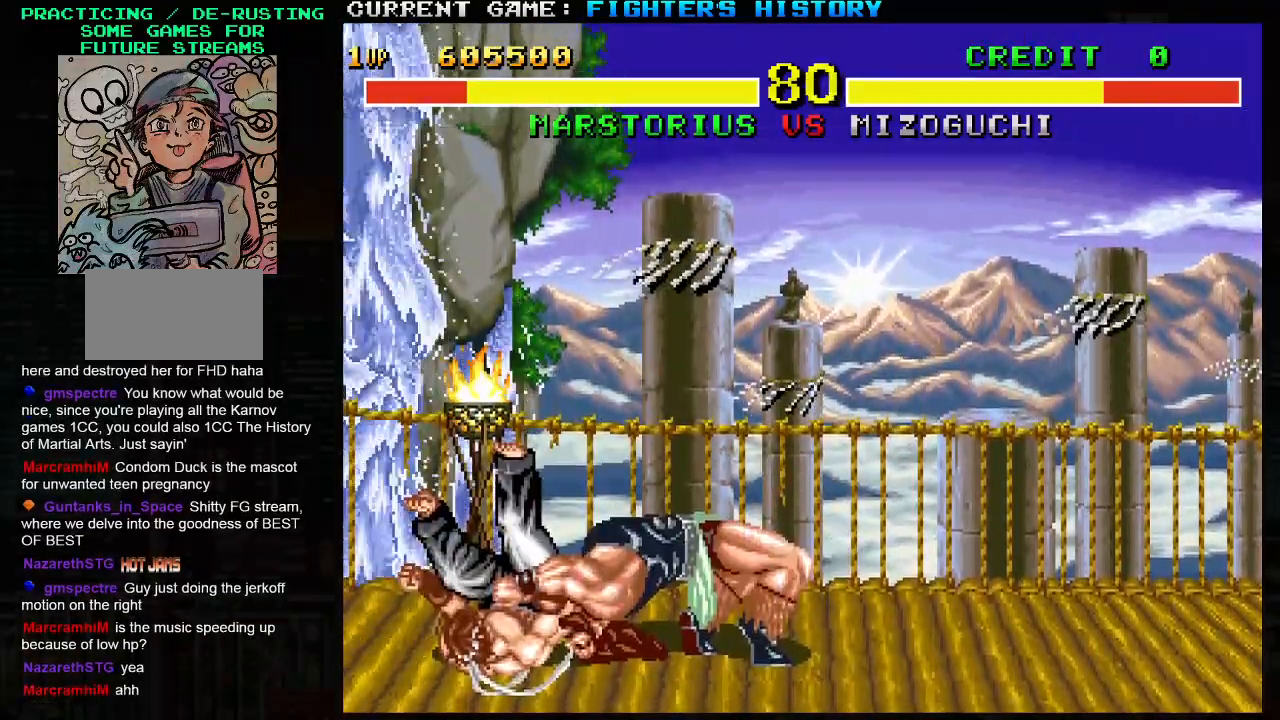
{"buttons": [], "left_stick": "center", "events": []}
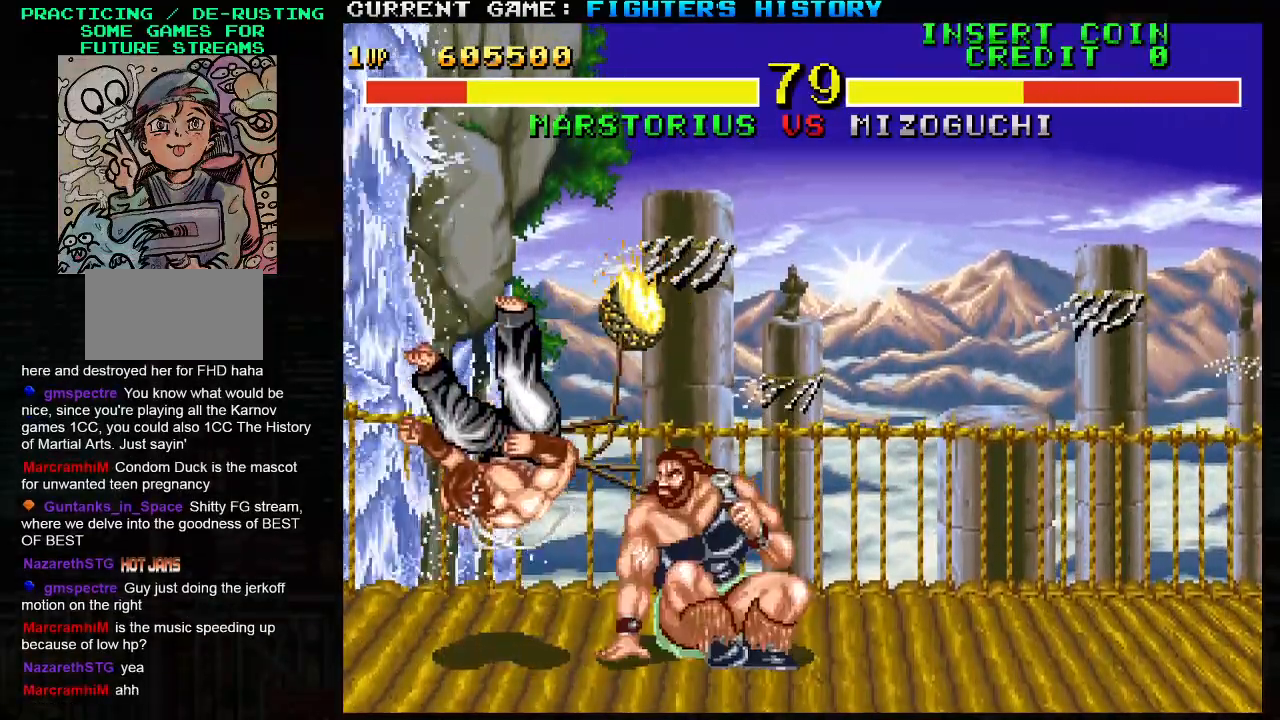
{"buttons": [], "left_stick": "center", "events": [[167, "SQUARE", "down"], [217, "SQUARE", "up"], [250, "SQUARE", "down"], [283, "SQUARE", "up"], [350, "SQUARE", "down"], [383, "SQUARE", "up"], [417, "SQUARE", "down"], [450, "SQUARE", "up"]]}
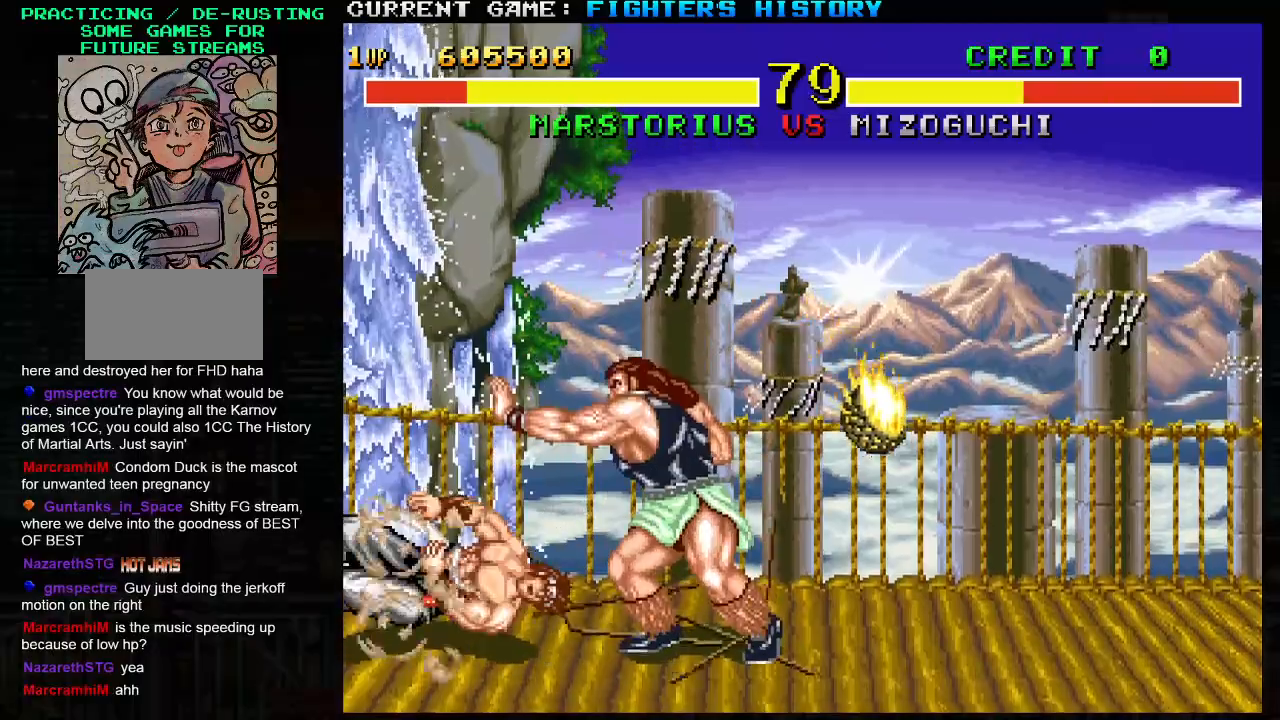
{"buttons": [], "left_stick": "center", "events": []}
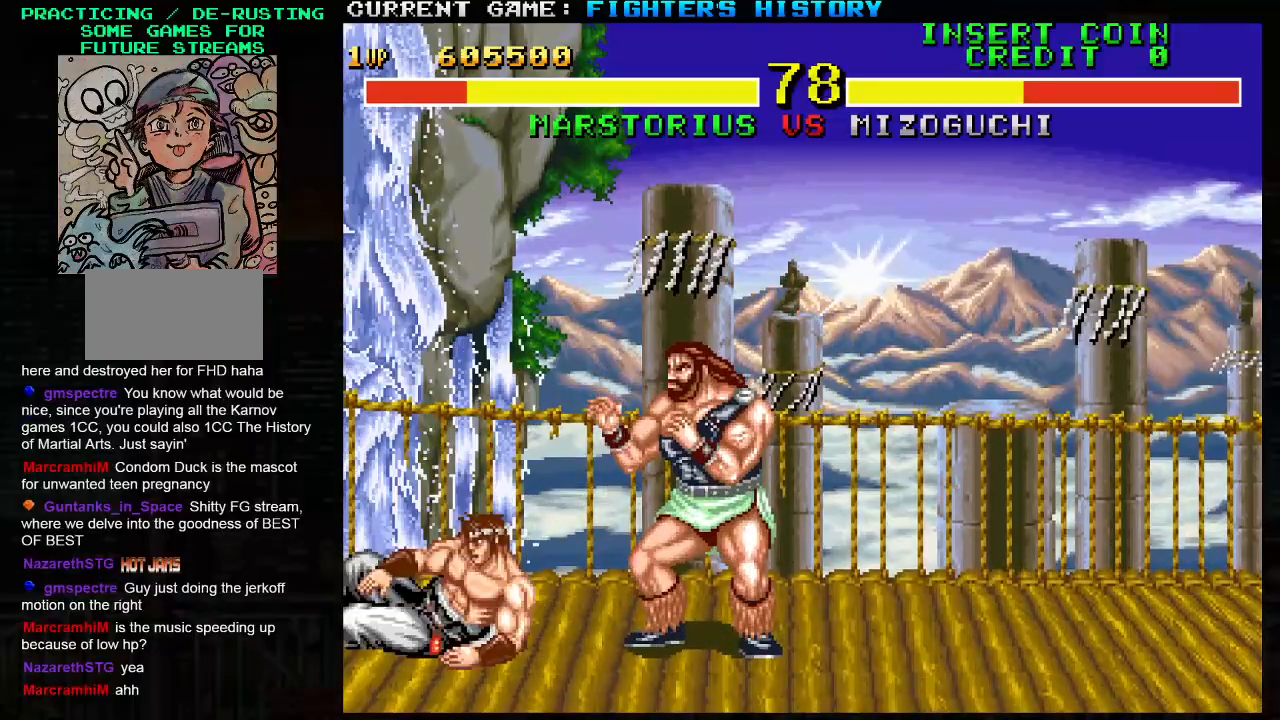
{"buttons": [], "left_stick": "center", "events": [[33, "left_stick", "left"], [250, "left_stick", "center"], [317, "left_stick", "down"], [350, "CROSS", "down"], [417, "CROSS", "up"], [467, "left_stick", "center"]]}
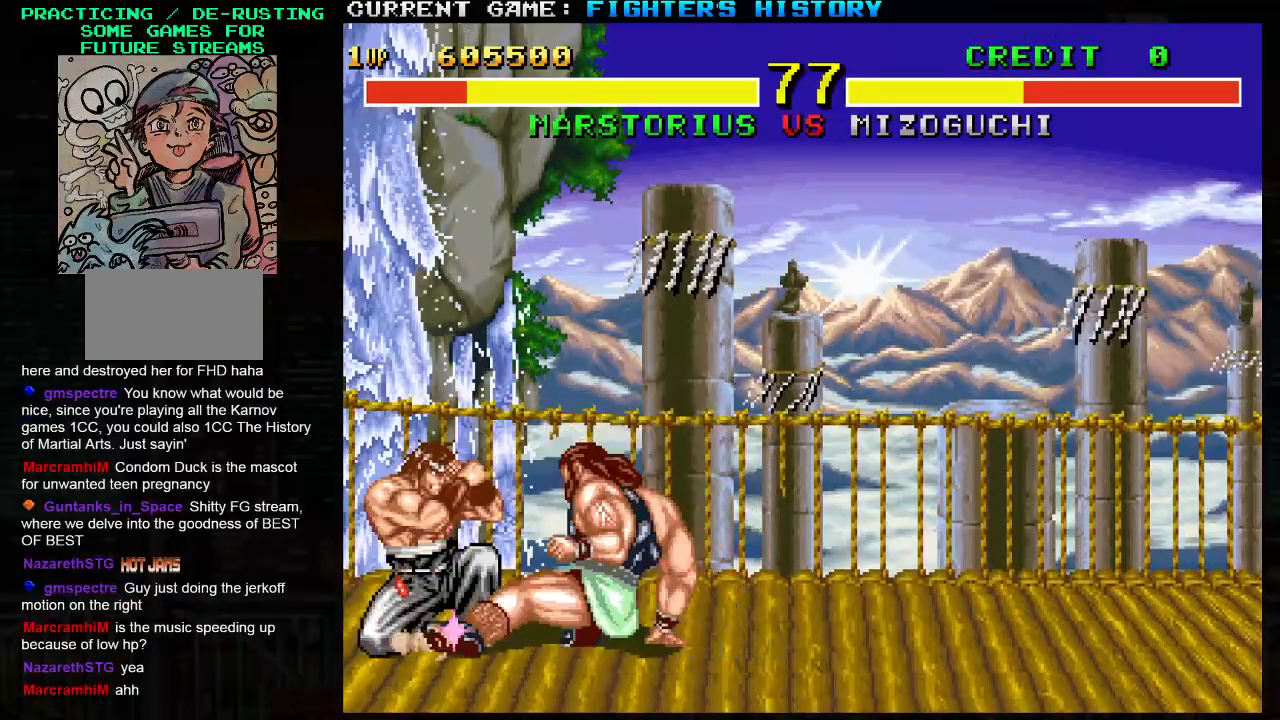
{"buttons": [], "left_stick": "right", "events": [[100, "left_stick", "left"], [217, "left_stick", "down"], [300, "left_stick", "right"], [317, "TRIANGLE", "down"], [400, "TRIANGLE", "up"]]}
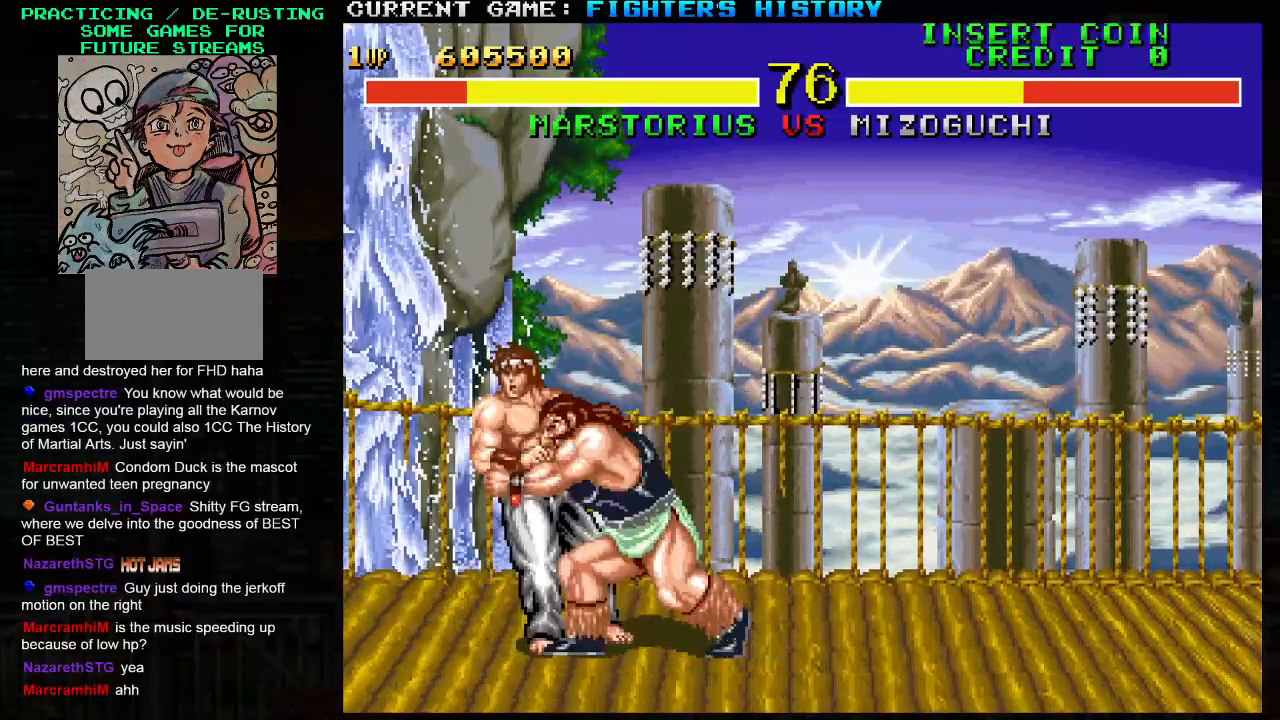
{"buttons": ["SQUARE", "TRIANGLE"], "left_stick": "center", "events": [[300, "TRIANGLE", "down"], [317, "SQUARE", "down"], [317, "left_stick", "center"]]}
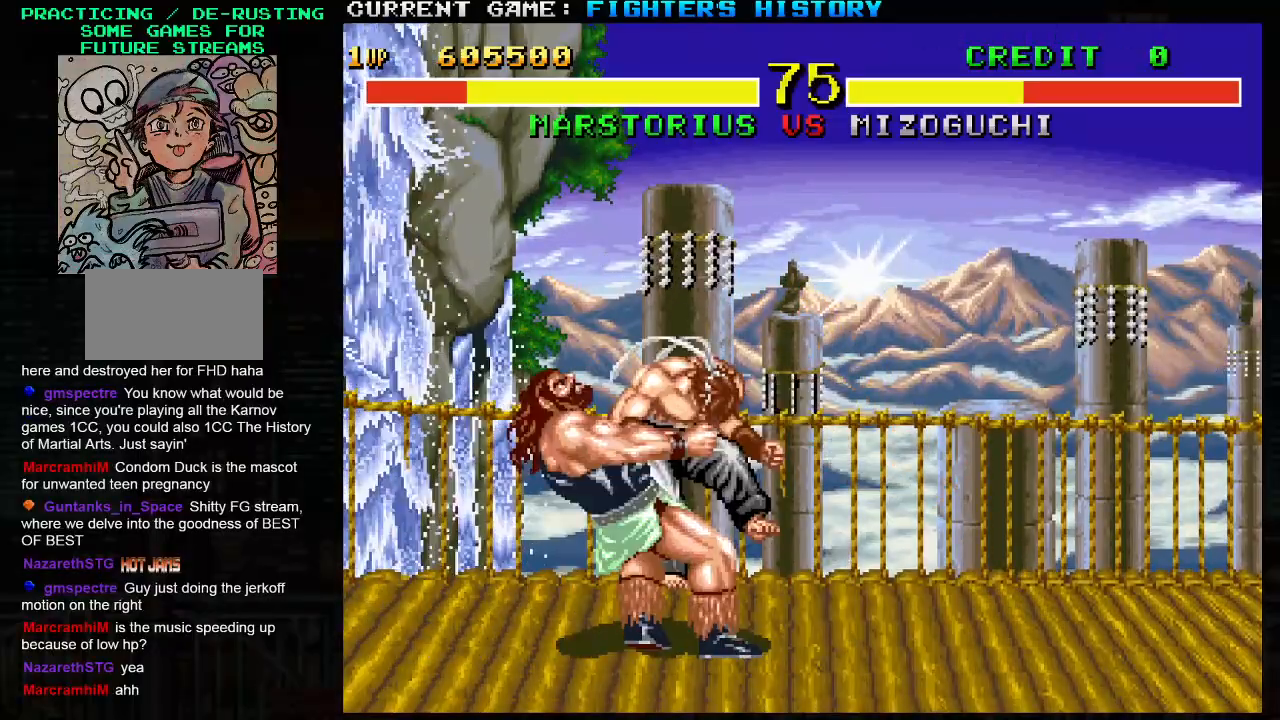
{"buttons": [], "left_stick": "right", "events": [[267, "left_stick", "right"], [450, "TRIANGLE", "up"], [483, "SQUARE", "up"]]}
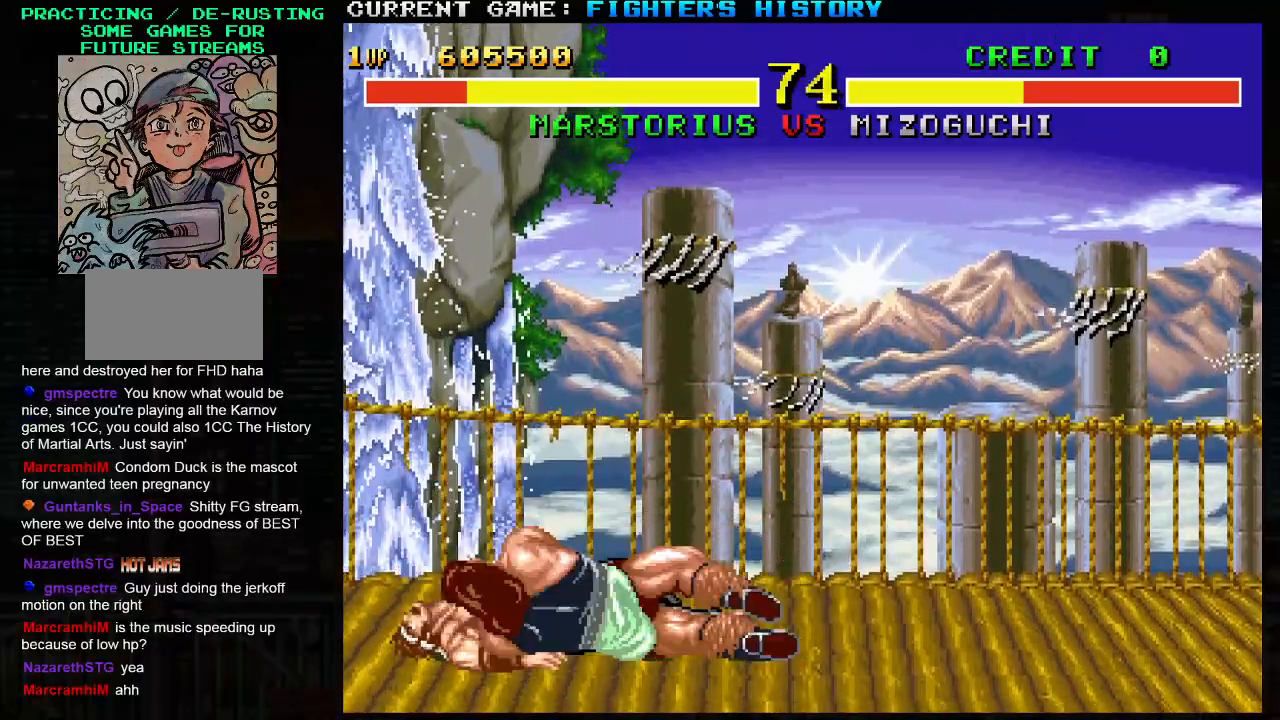
{"buttons": [], "left_stick": "right", "events": []}
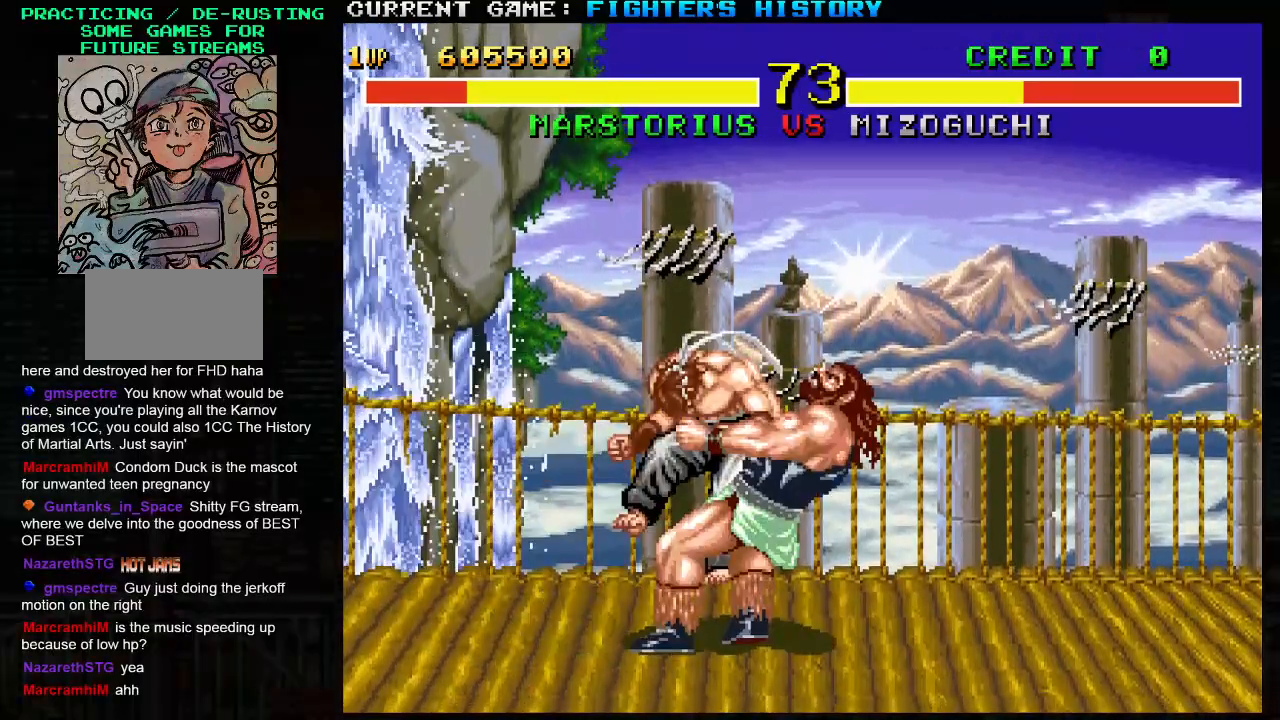
{"buttons": [], "left_stick": "right", "events": []}
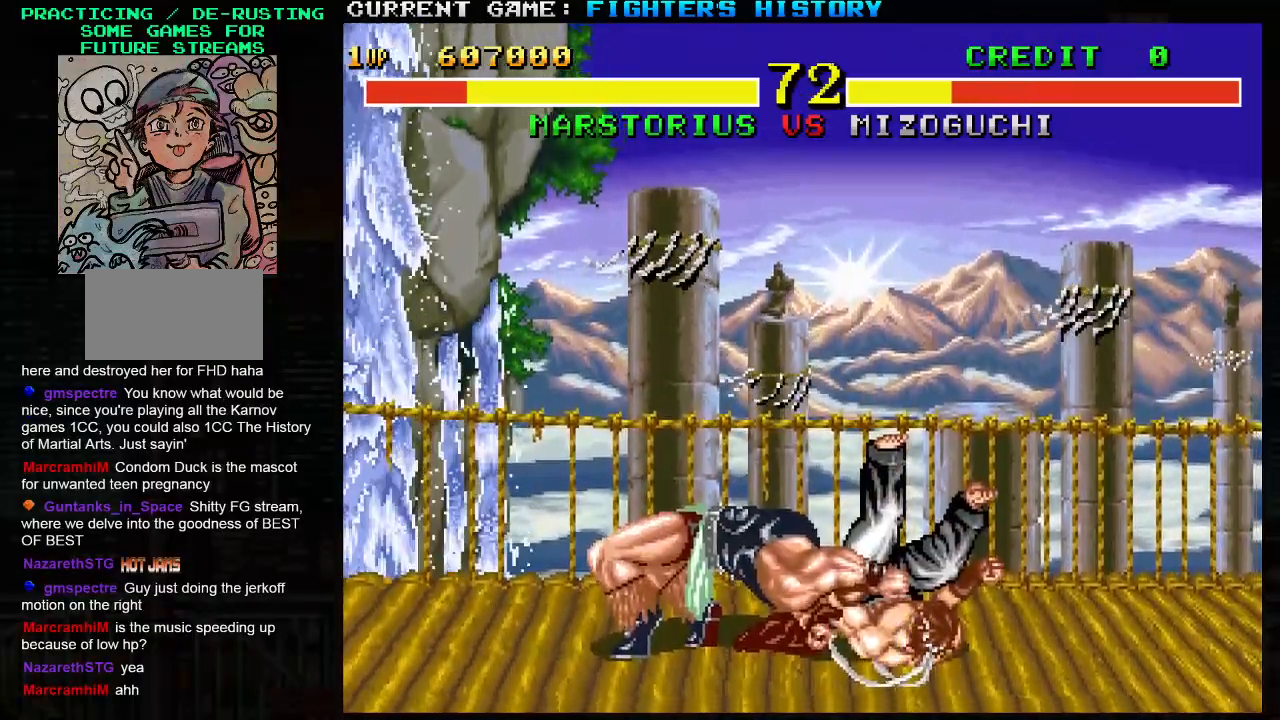
{"buttons": [], "left_stick": "right", "events": []}
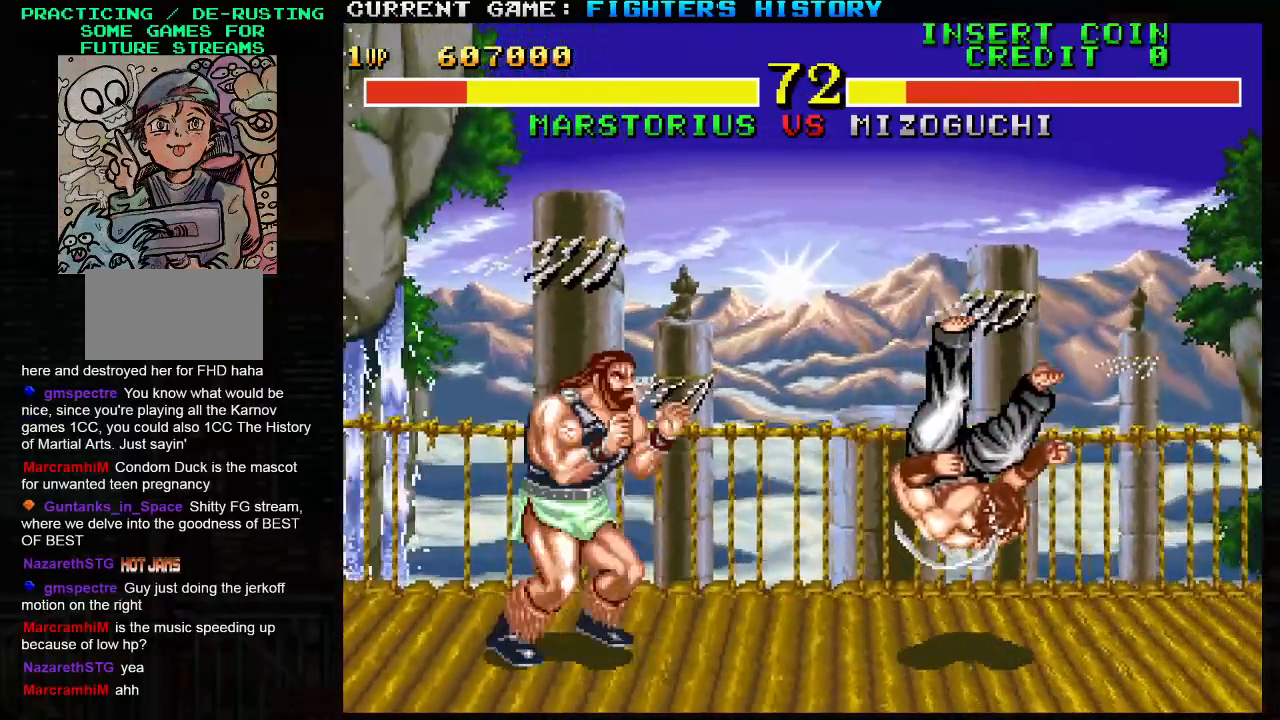
{"buttons": [], "left_stick": "right", "events": []}
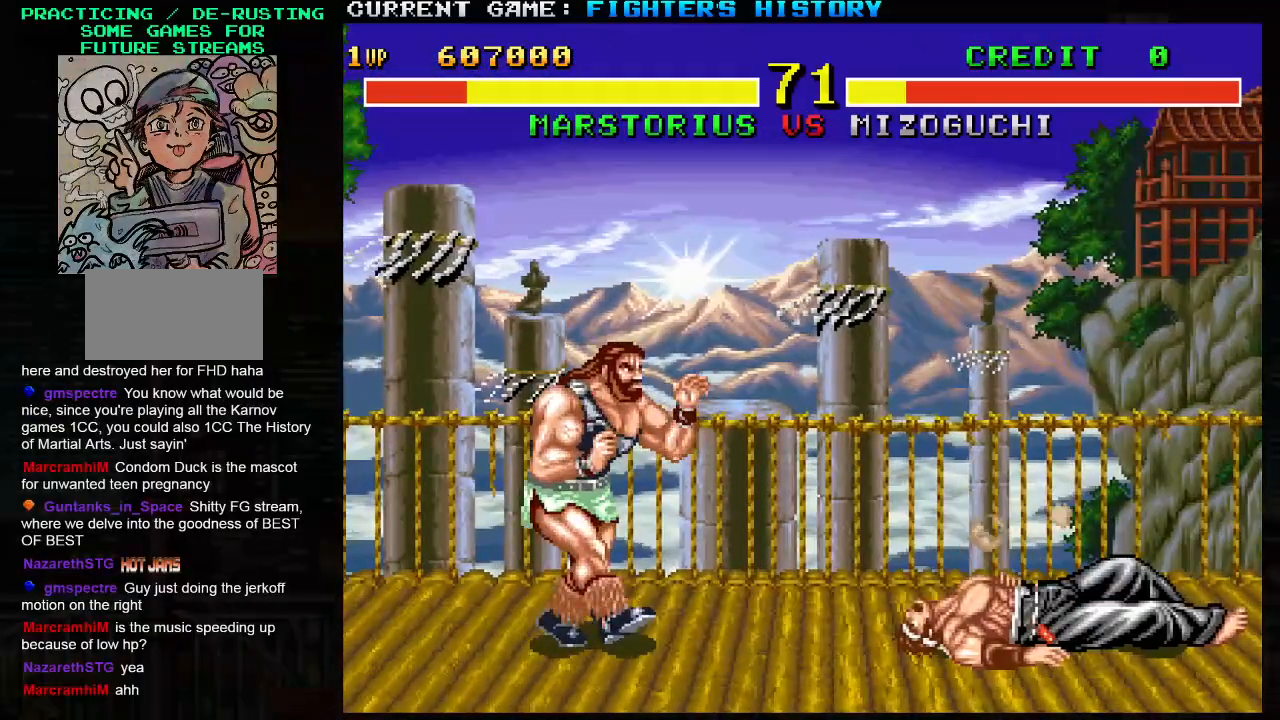
{"buttons": [], "left_stick": "right", "events": []}